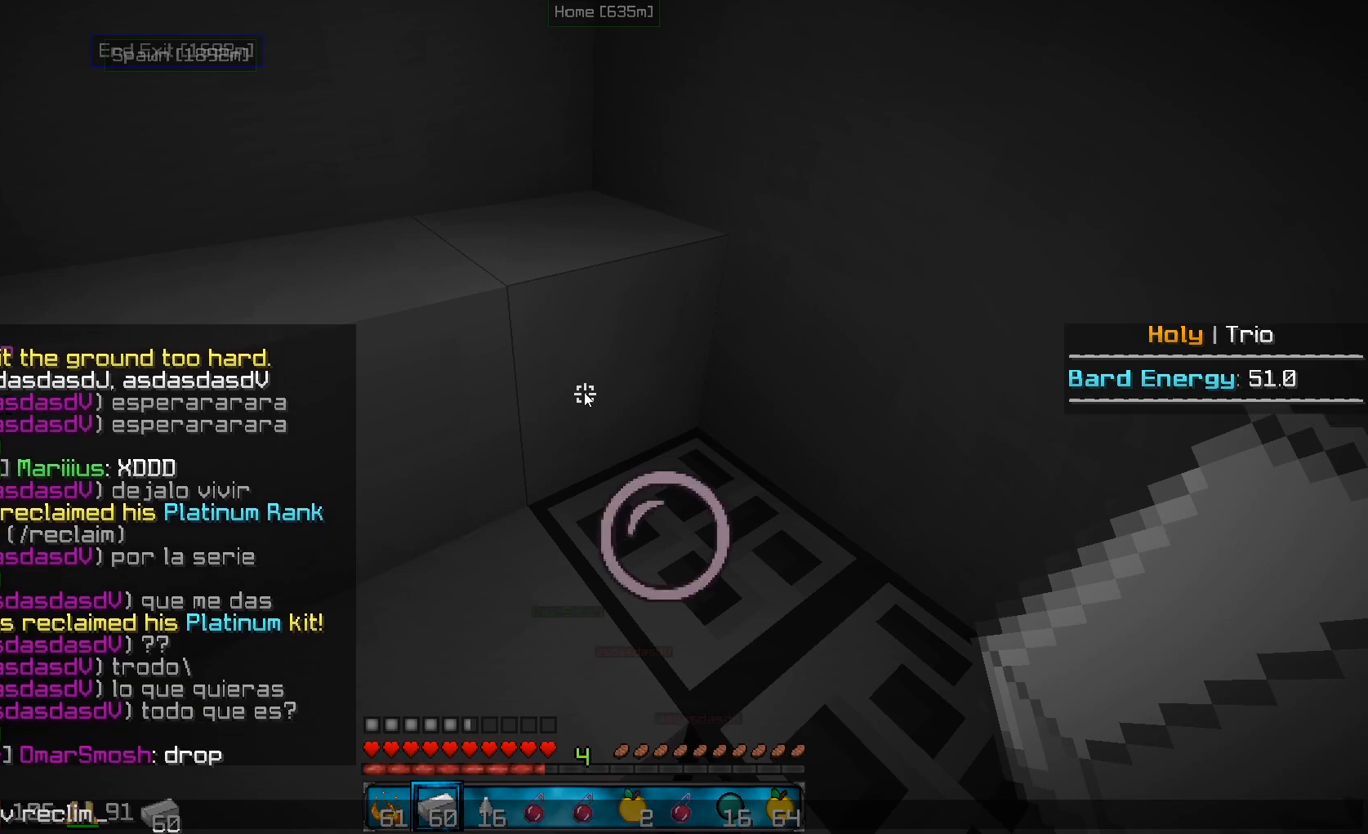
Gameplay with keyboard and mouse; each line is a JSON object with the keys and mouse buttons held at the frame after it. "events" lists presses ("down") and releases ("up") of "a", "d", "s", "w", "mouse_left" and "mouse_right" between this image and that frame as [ms after this image, input, new state], when the widget could be followed in between. "mouse_left", "mouse_right" = the "left", "right" buttons of the "mouse" list. No other keys are recorded. Fast repeated clicks can show as one long hold. Mouse movement is not recorded.
{"keys": ["a"], "mouse": ["left"], "events": [[100, "s", "down"], [267, "a", "down"], [267, "s", "up"], [483, "mouse_left", "down"]]}
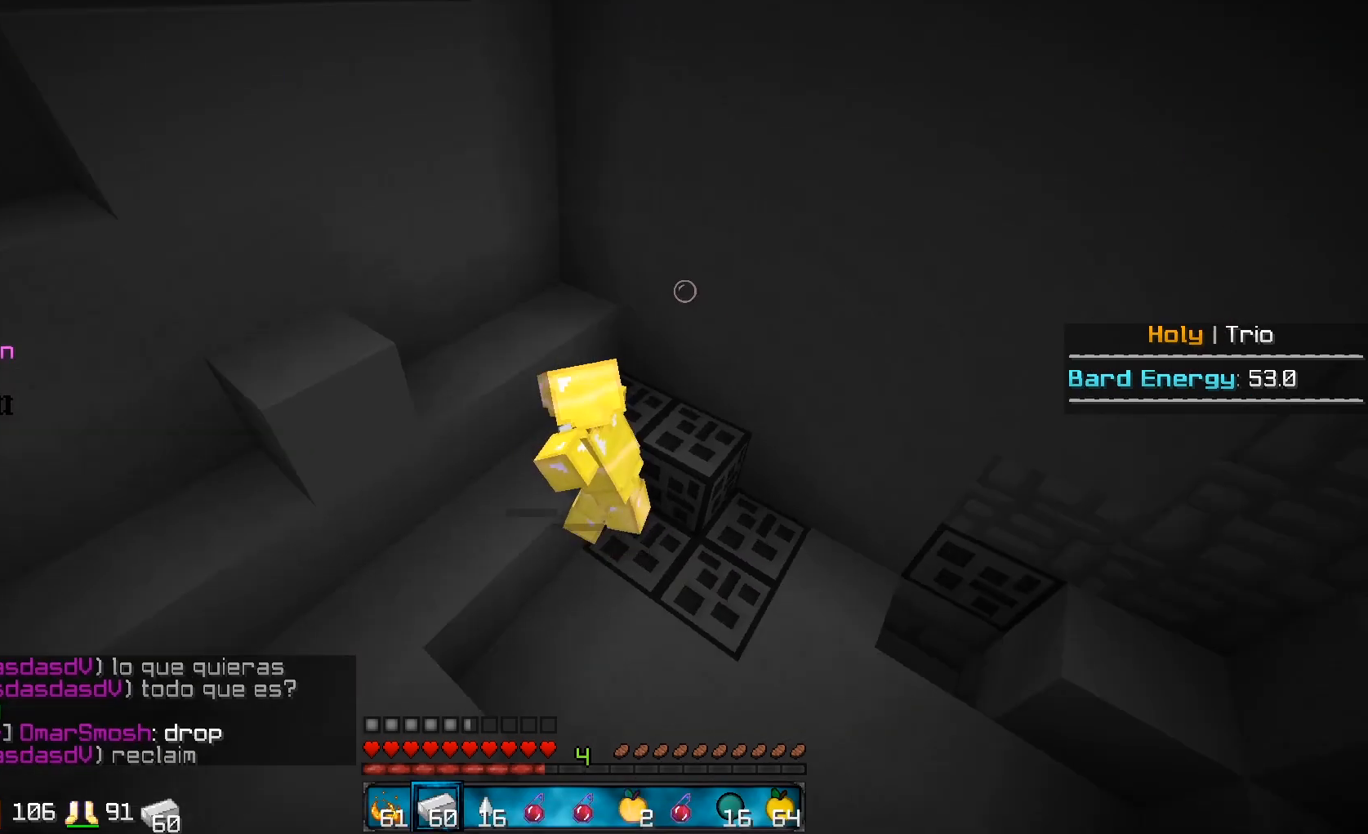
{"keys": ["a"], "mouse": [], "events": [[67, "mouse_left", "up"], [267, "a", "up"], [467, "a", "down"]]}
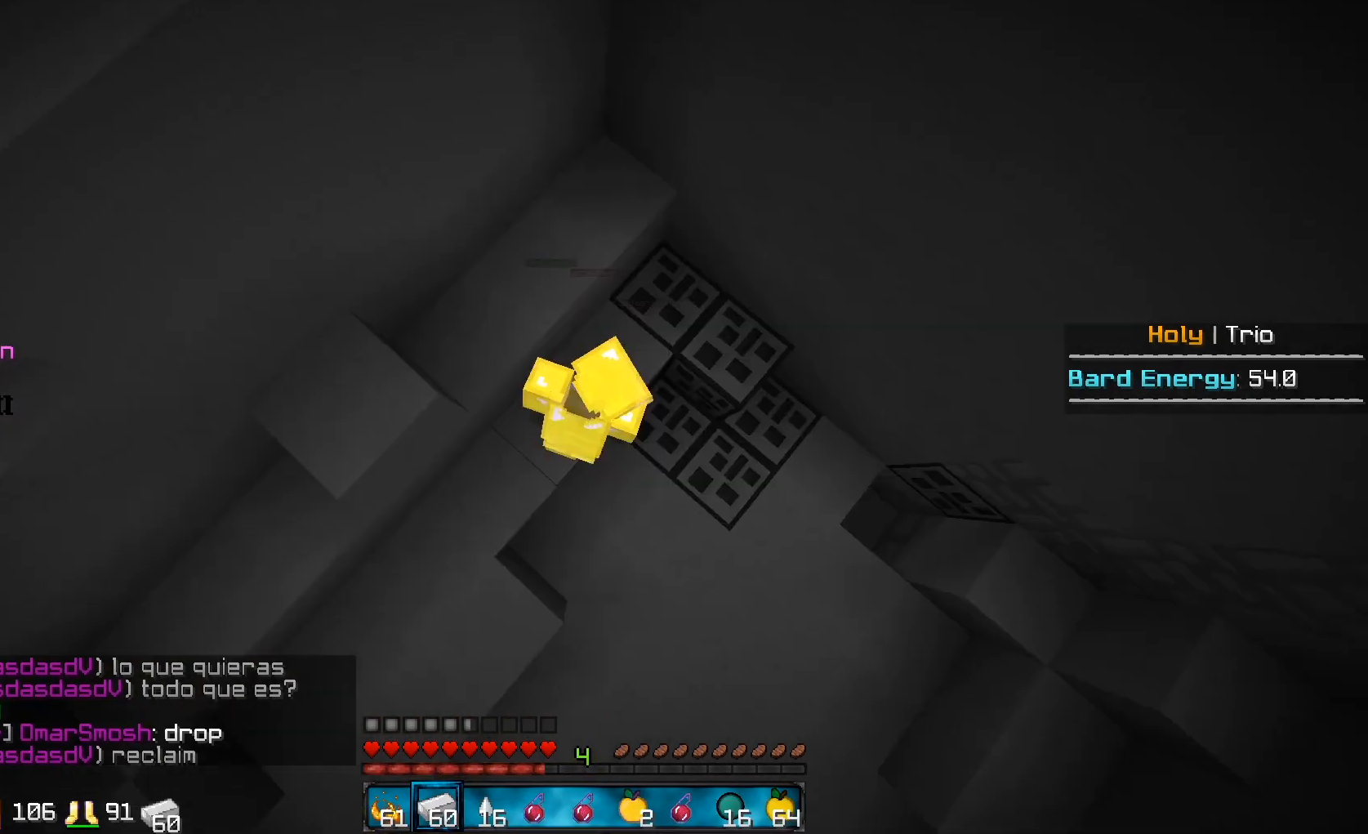
{"keys": ["w"], "mouse": ["left"], "events": [[17, "w", "down"], [117, "a", "up"], [217, "mouse_left", "down"], [317, "mouse_left", "up"], [417, "mouse_left", "down"]]}
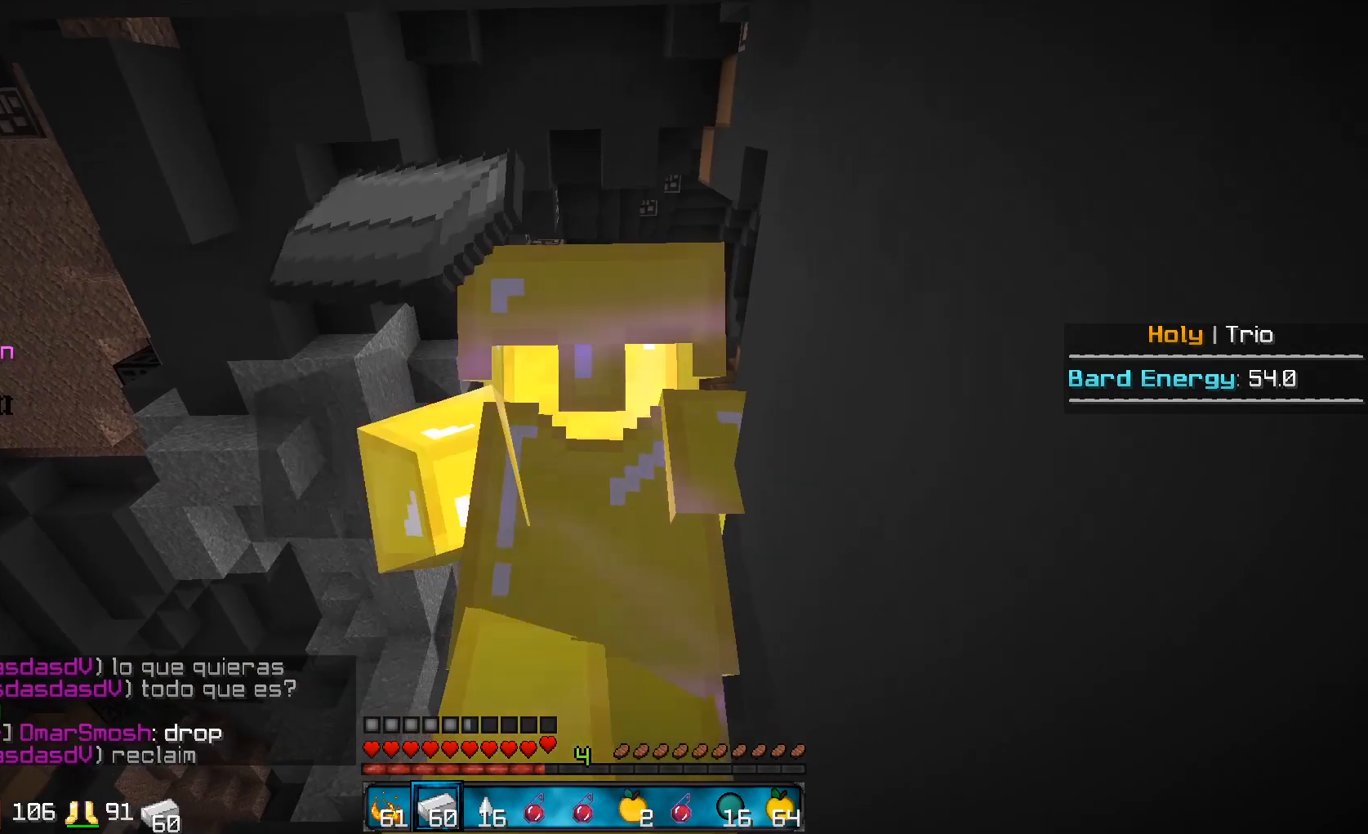
{"keys": ["a", "s"], "mouse": ["left", "right"], "events": [[17, "mouse_right", "down"], [417, "a", "down"], [417, "w", "up"], [467, "s", "down"]]}
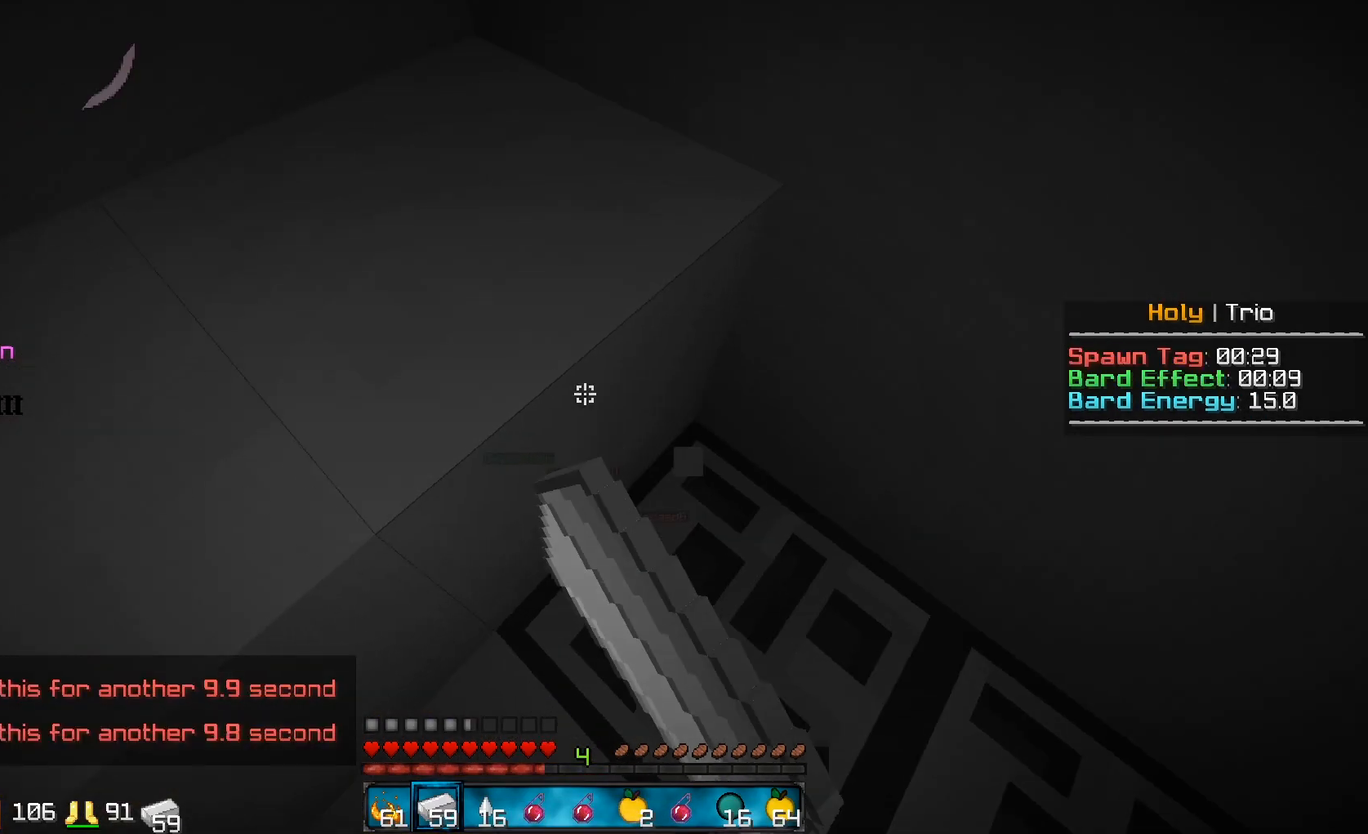
{"keys": ["a"], "mouse": ["left"], "events": [[50, "a", "up"], [167, "a", "down"], [250, "mouse_left", "up"], [250, "s", "up"], [267, "mouse_right", "up"], [467, "mouse_left", "down"]]}
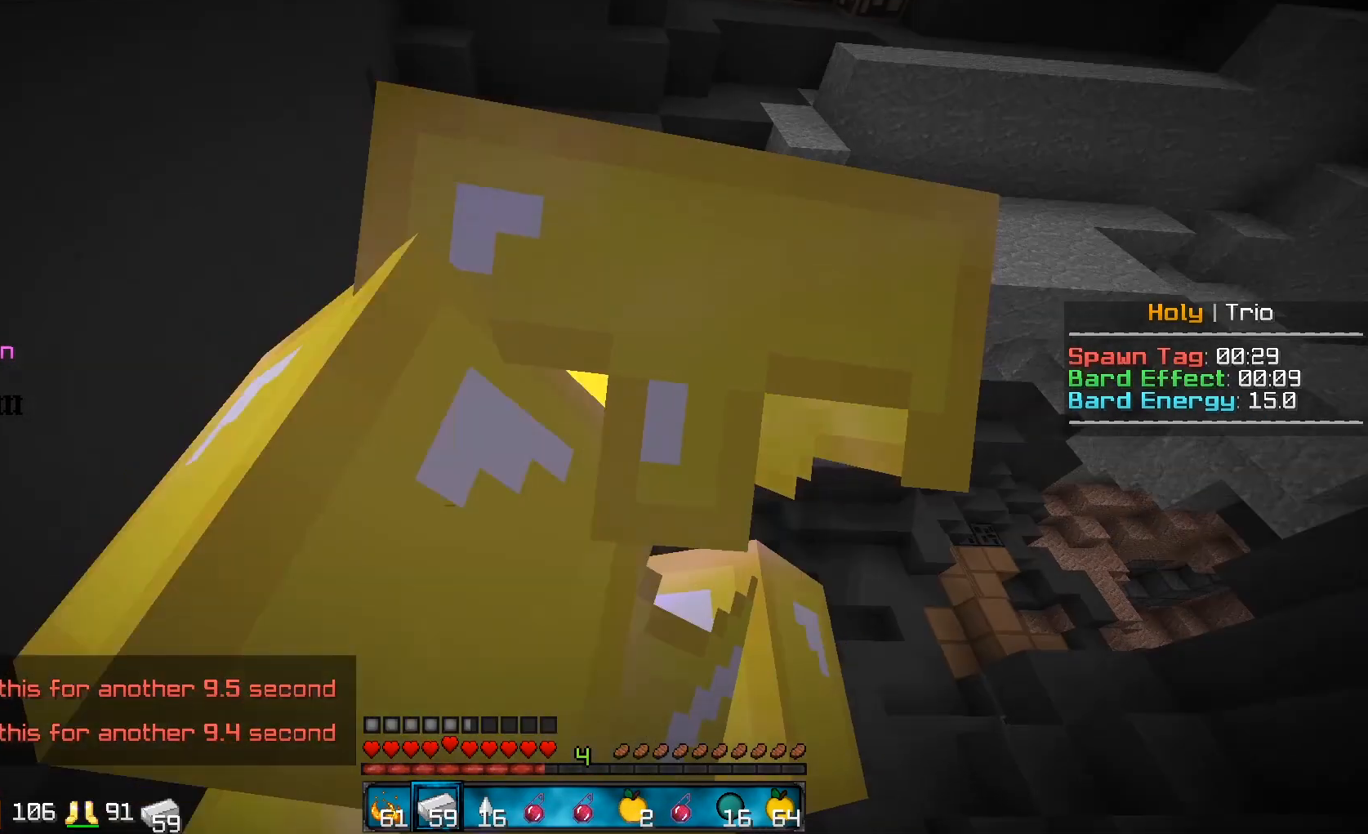
{"keys": ["w"], "mouse": ["left"], "events": [[117, "a", "up"], [117, "w", "down"]]}
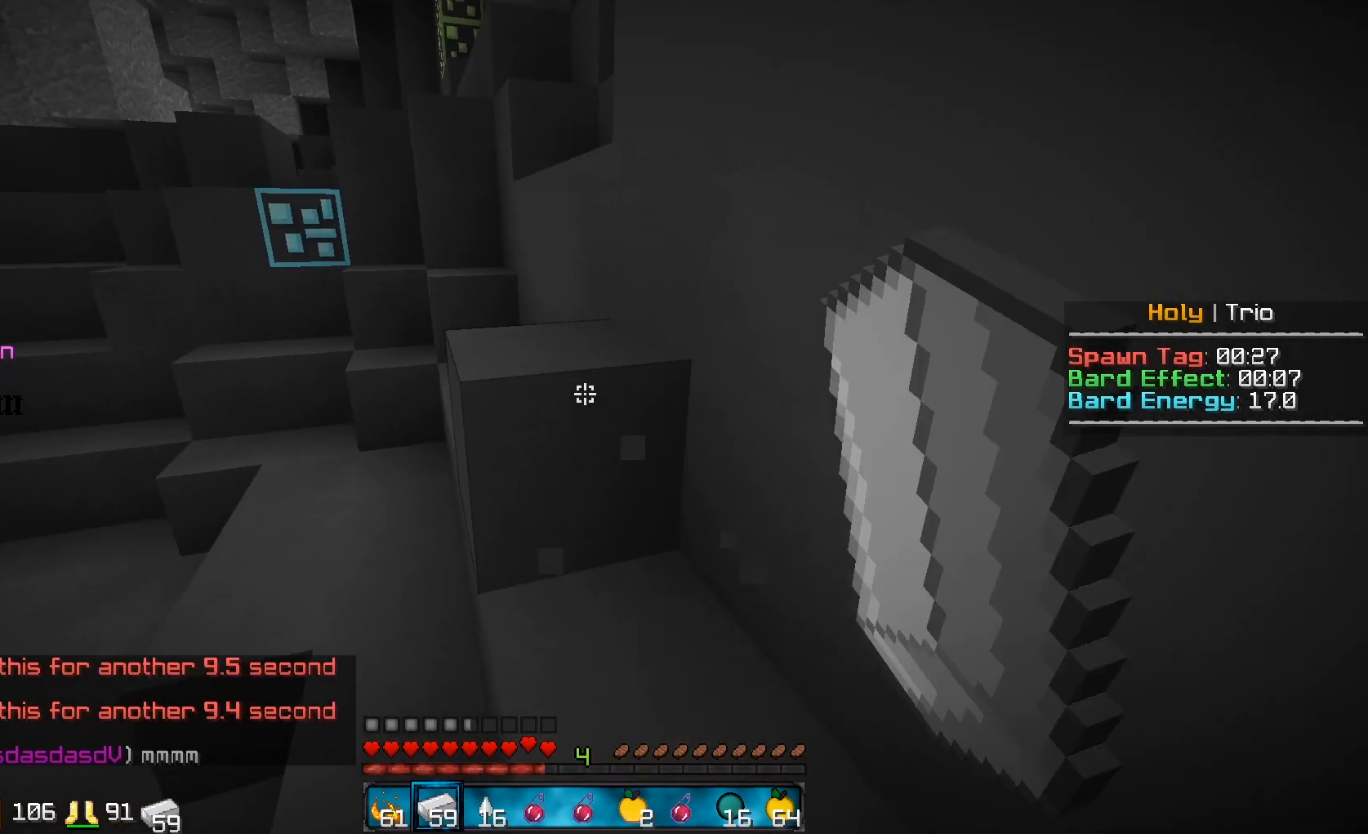
{"keys": ["w"], "mouse": ["left"], "events": [[50, "mouse_left", "up"], [150, "mouse_left", "down"]]}
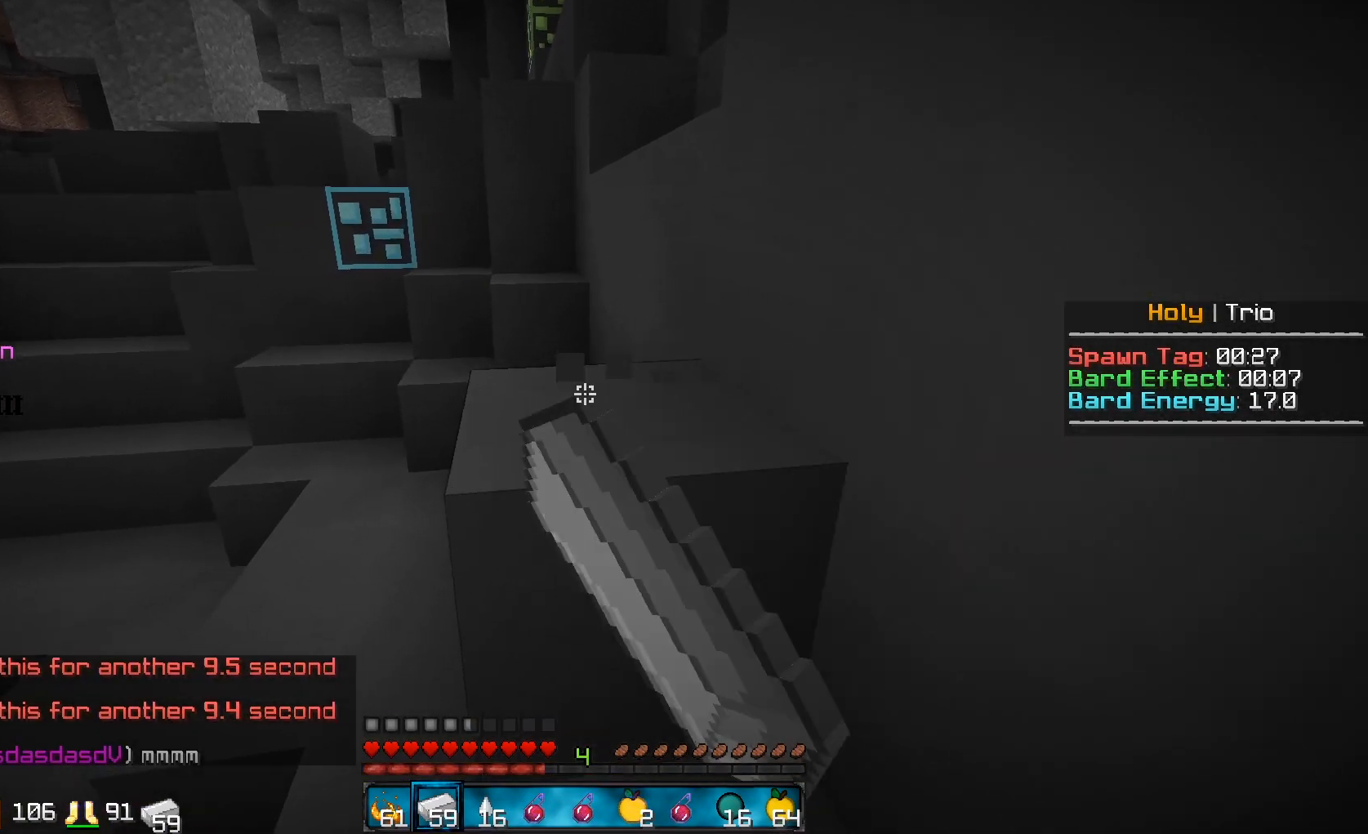
{"keys": ["w"], "mouse": ["left"], "events": []}
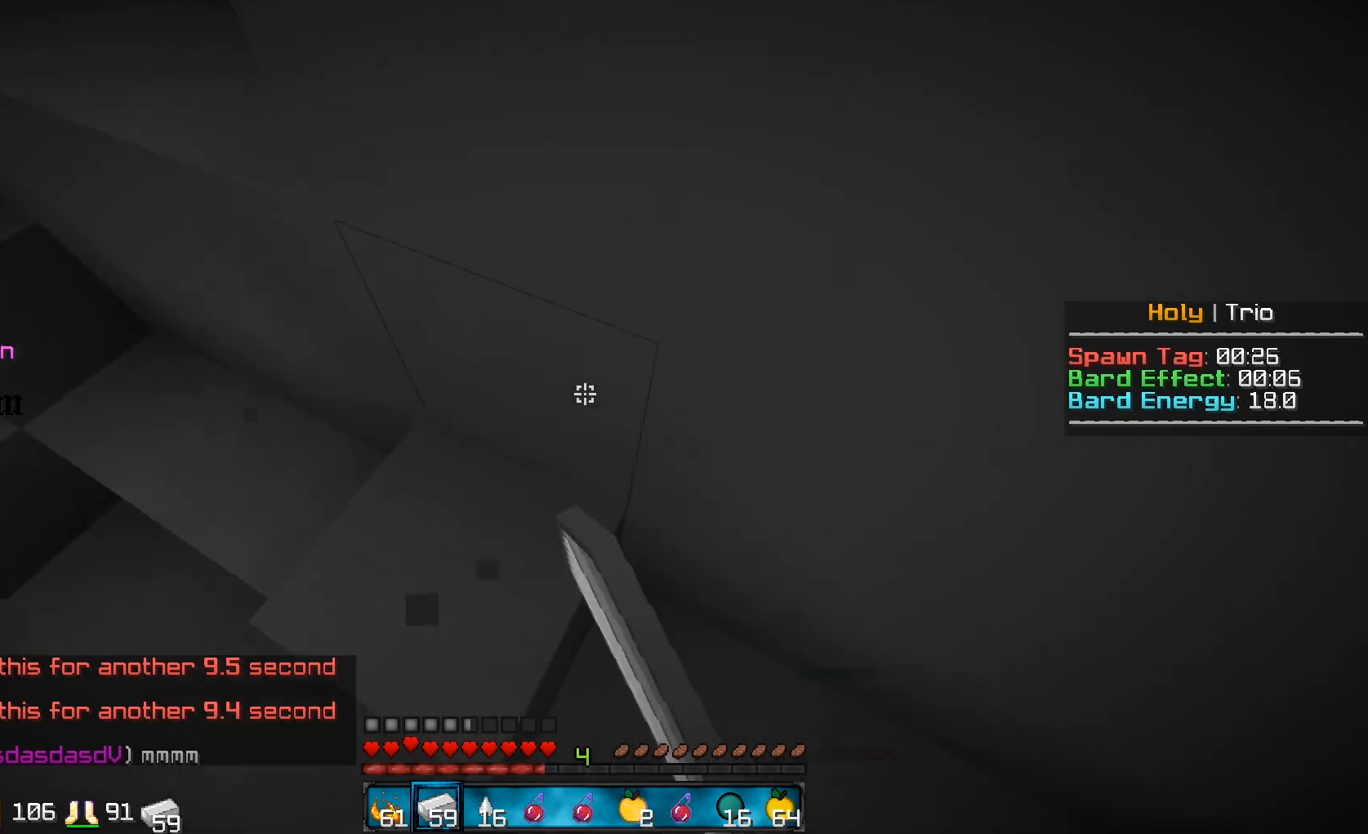
{"keys": [], "mouse": [], "events": [[17, "a", "down"], [200, "mouse_left", "up"], [267, "d", "down"], [267, "mouse_left", "down"], [367, "w", "up"], [400, "a", "up"], [400, "s", "down"], [500, "d", "up"], [500, "mouse_left", "up"], [500, "s", "up"]]}
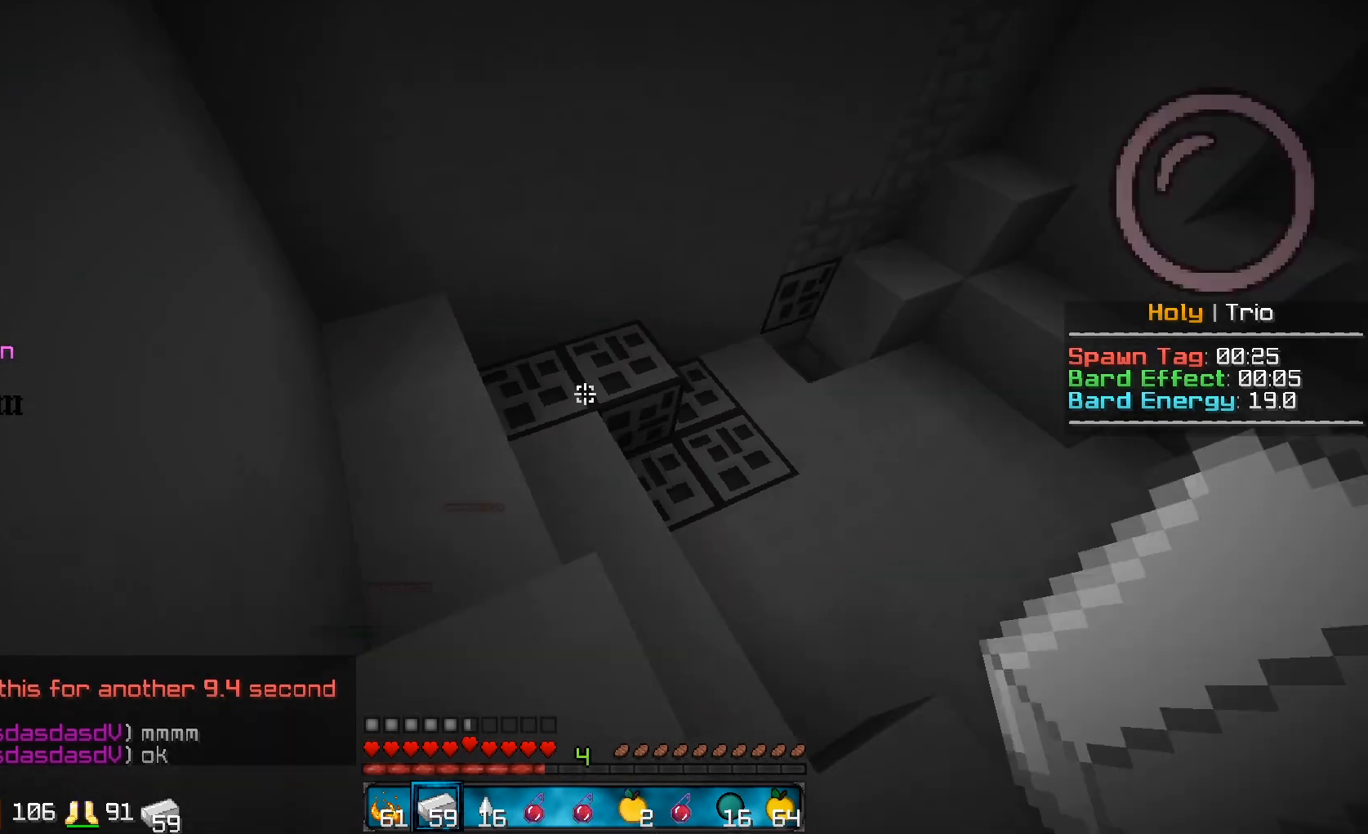
{"keys": [], "mouse": [], "events": []}
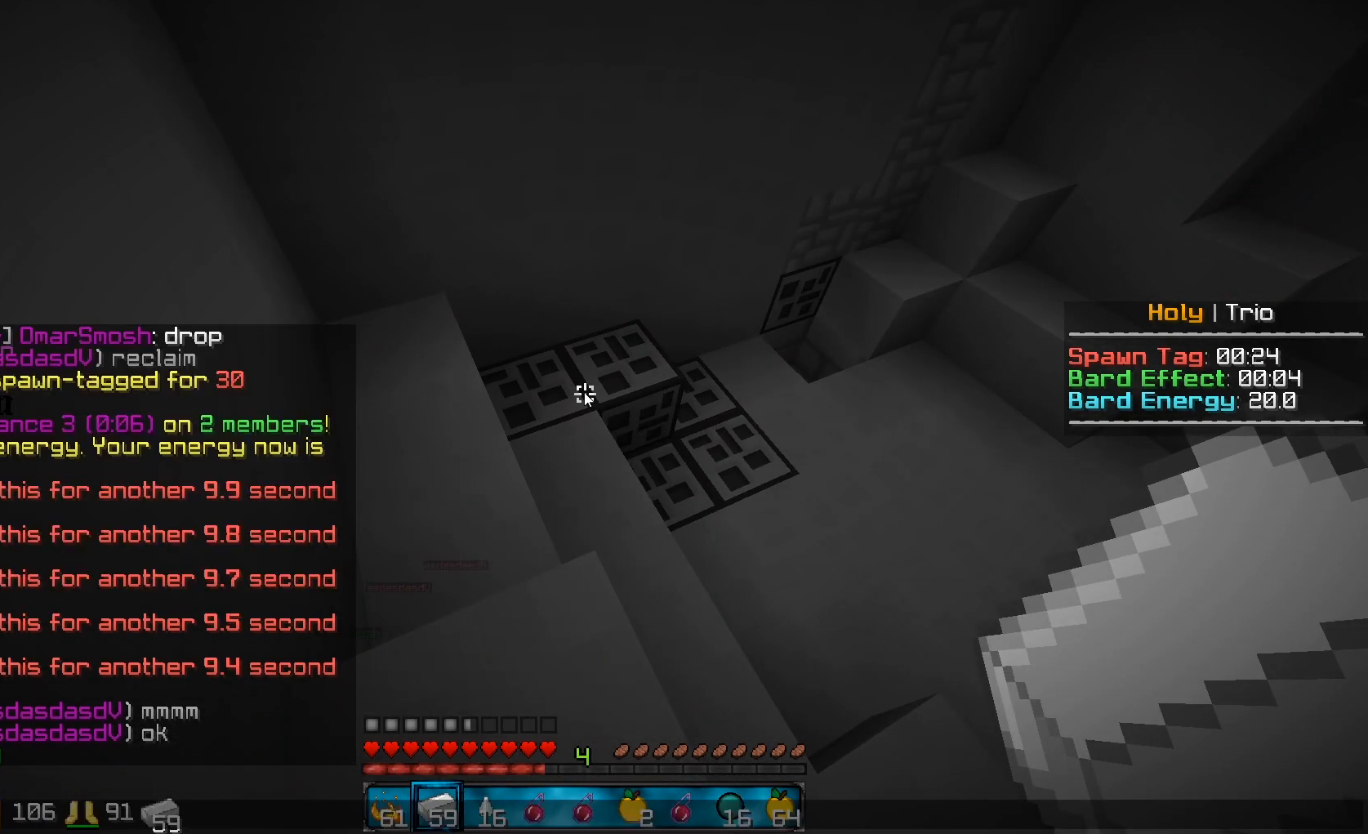
{"keys": [], "mouse": [], "events": []}
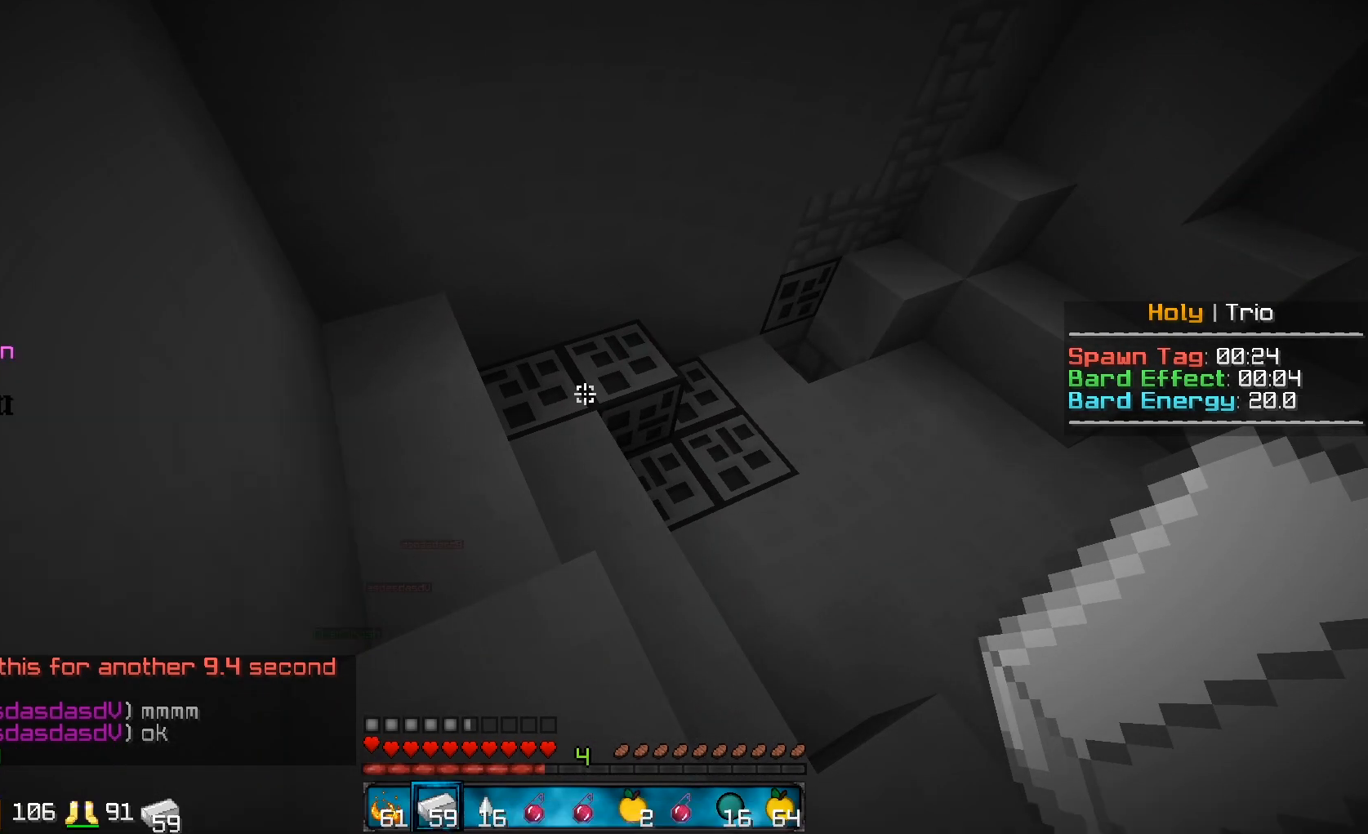
{"keys": ["w"], "mouse": [], "events": [[133, "w", "down"]]}
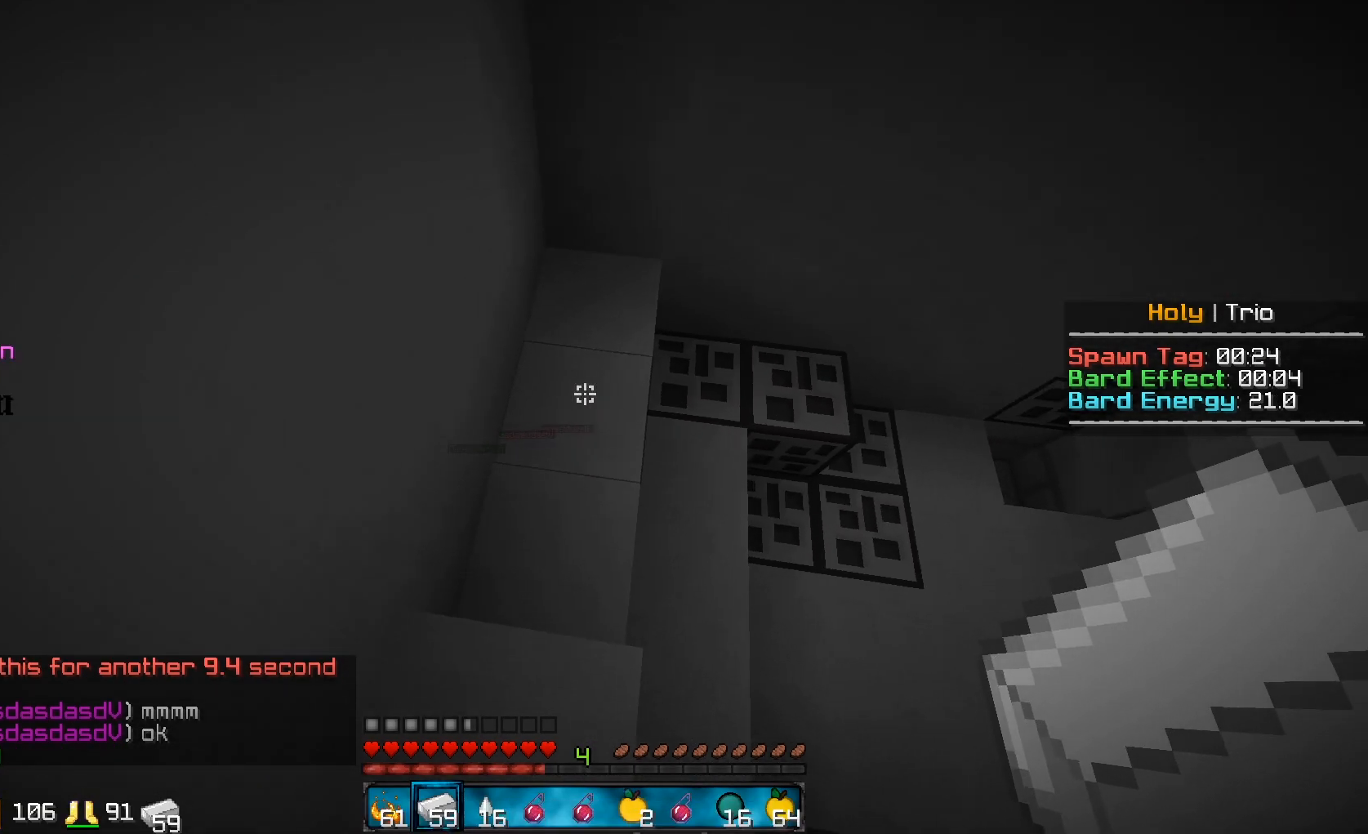
{"keys": ["d", "w"], "mouse": [], "events": [[300, "d", "down"]]}
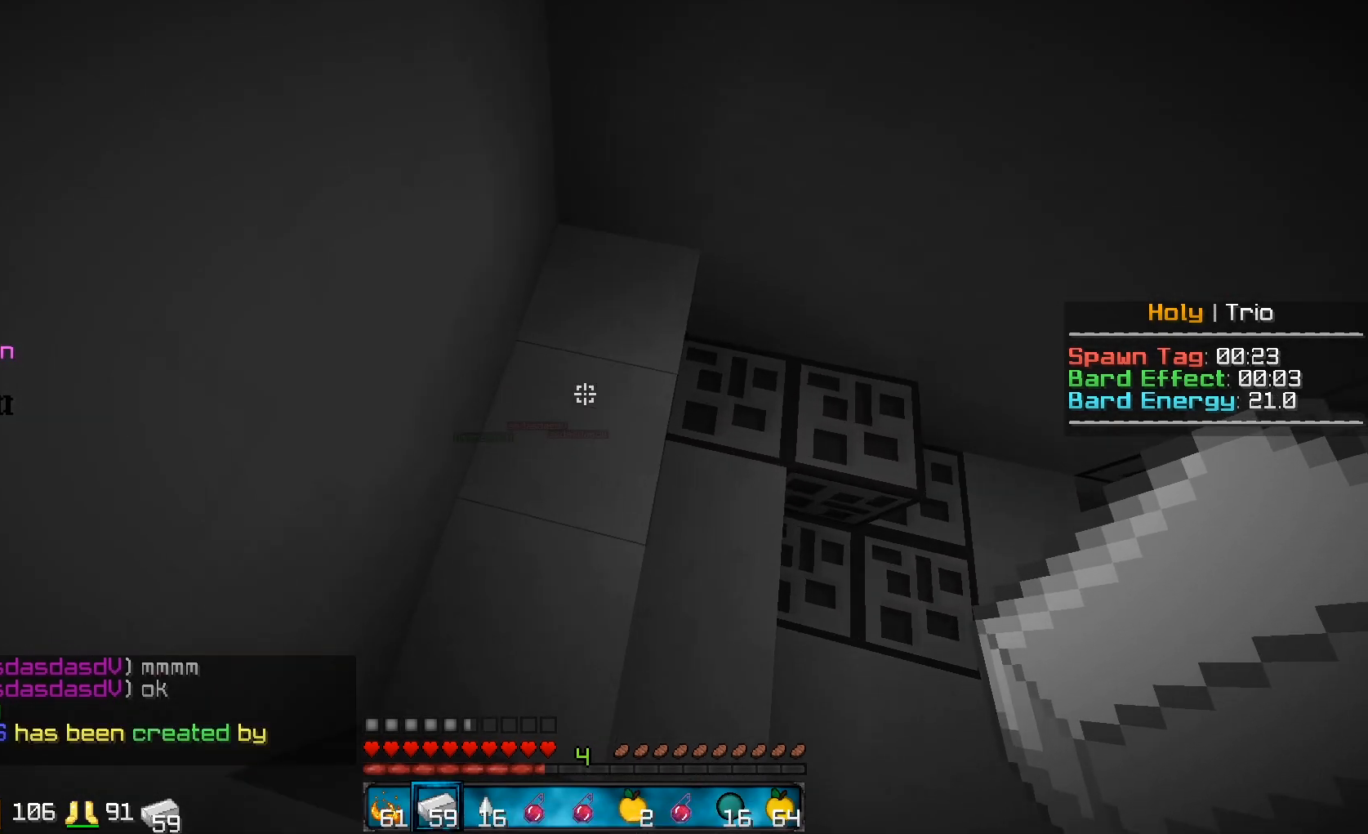
{"keys": ["d", "s"], "mouse": [], "events": [[183, "w", "up"], [383, "s", "down"]]}
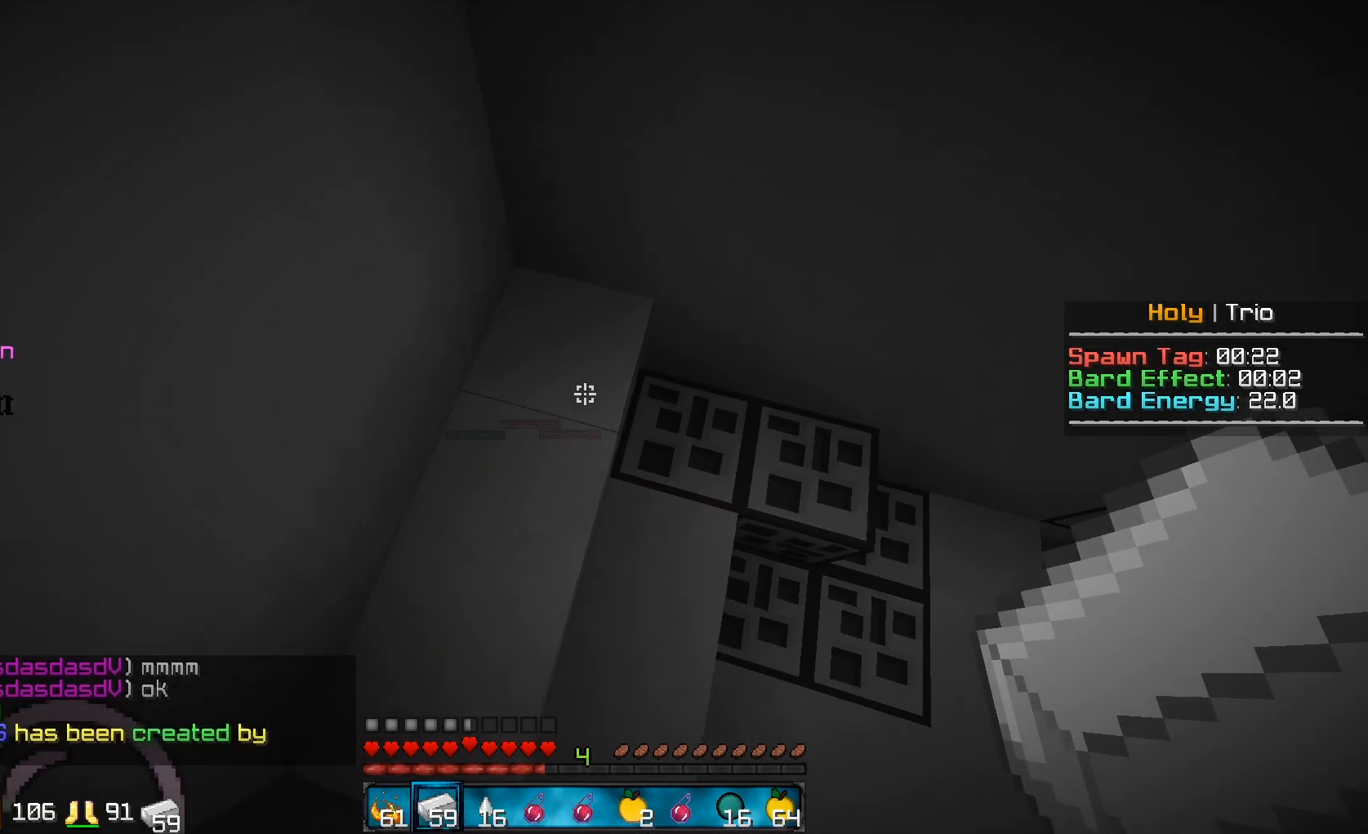
{"keys": ["d", "w"], "mouse": [], "events": [[133, "s", "up"], [283, "w", "down"]]}
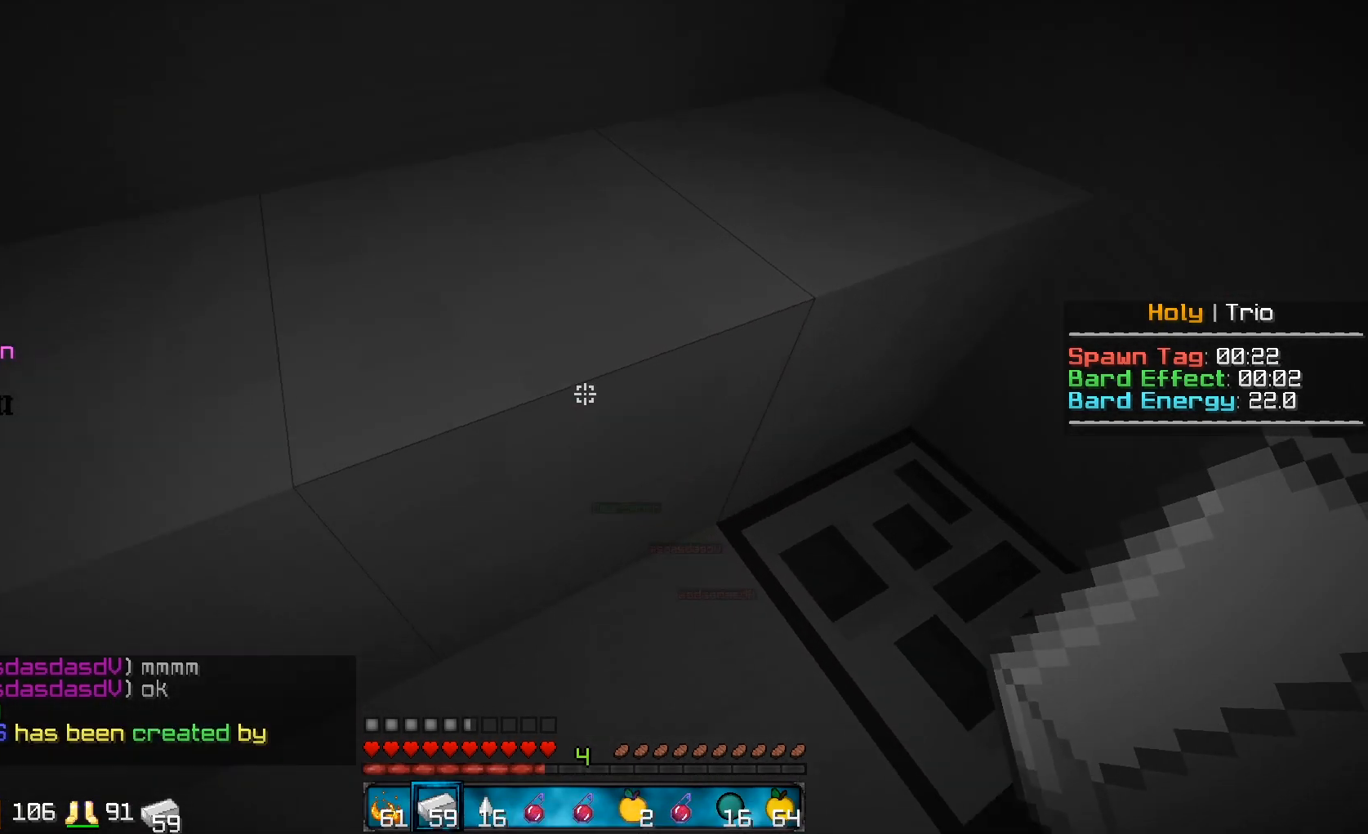
{"keys": ["s"], "mouse": [], "events": [[133, "w", "up"], [233, "s", "down"], [483, "d", "up"]]}
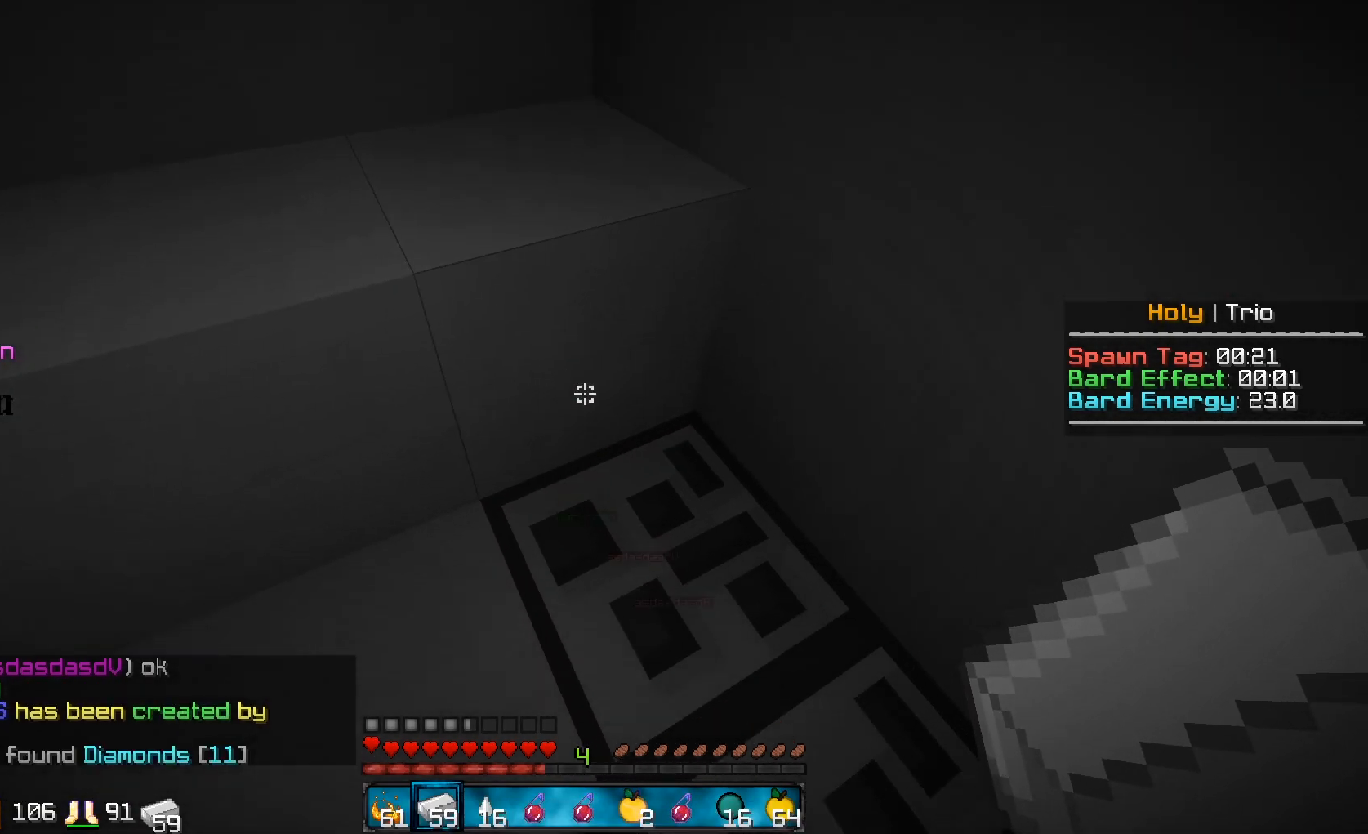
{"keys": ["a", "w"], "mouse": ["left"], "events": [[33, "mouse_left", "down"], [283, "mouse_left", "up"], [350, "mouse_left", "down"], [417, "a", "down"], [417, "s", "up"], [417, "w", "down"]]}
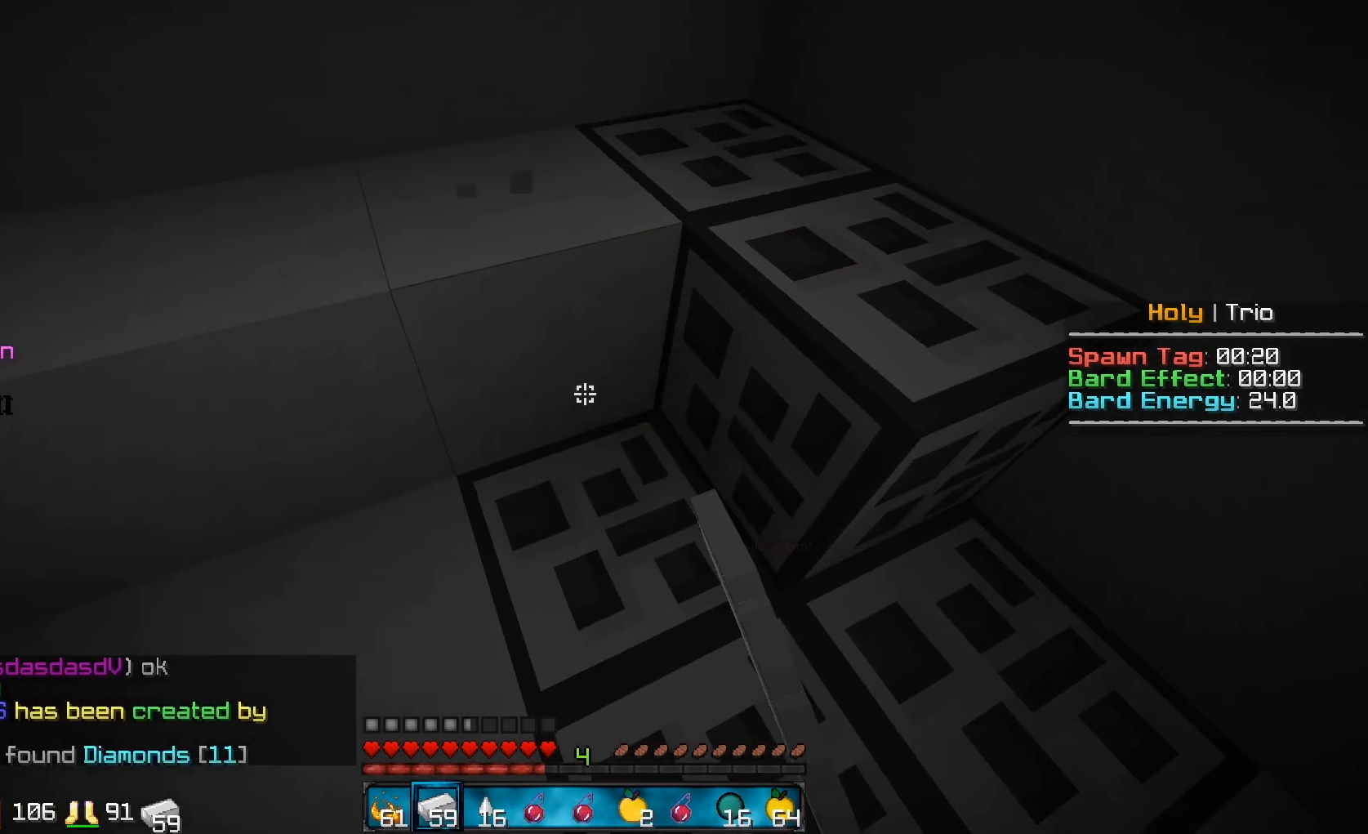
{"keys": [], "mouse": [], "events": [[17, "mouse_left", "up"], [67, "mouse_left", "down"], [367, "a", "up"], [433, "w", "up"], [467, "mouse_left", "up"]]}
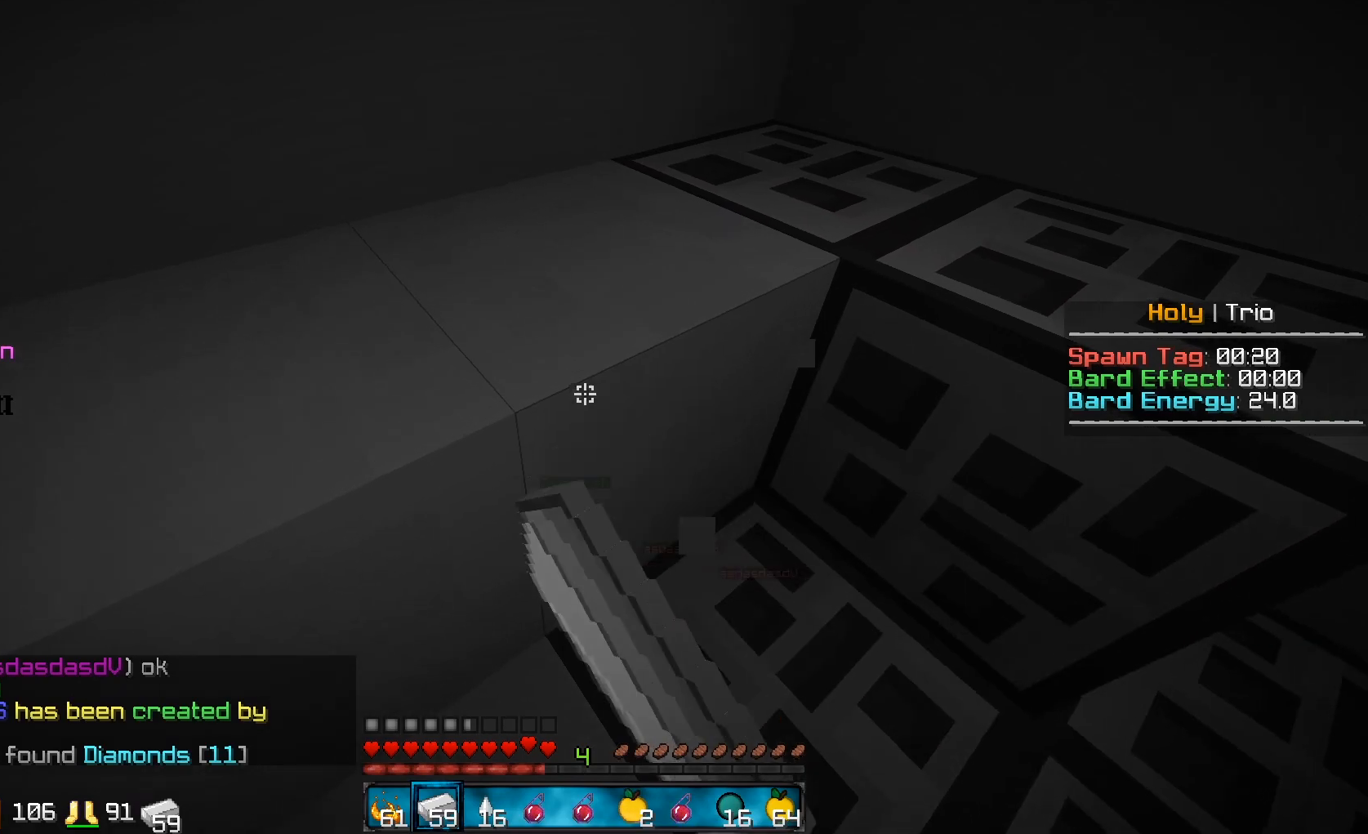
{"keys": [], "mouse": ["left"], "events": [[17, "mouse_left", "down"], [117, "mouse_left", "up"], [183, "mouse_left", "down"]]}
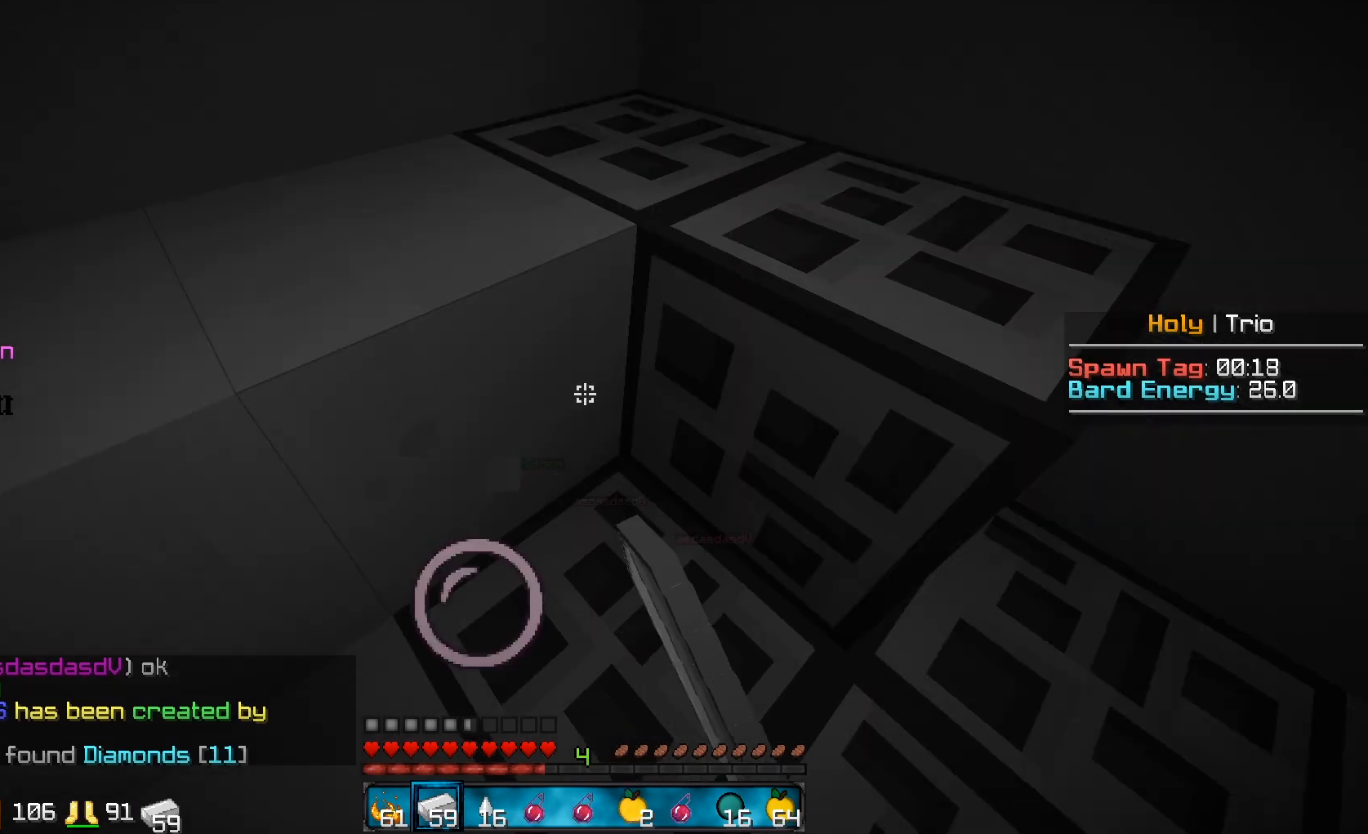
{"keys": ["w"], "mouse": ["left", "right"], "events": [[200, "mouse_left", "up"], [200, "mouse_right", "down"], [250, "w", "down"], [350, "mouse_right", "up"], [500, "mouse_left", "down"], [500, "mouse_right", "down"]]}
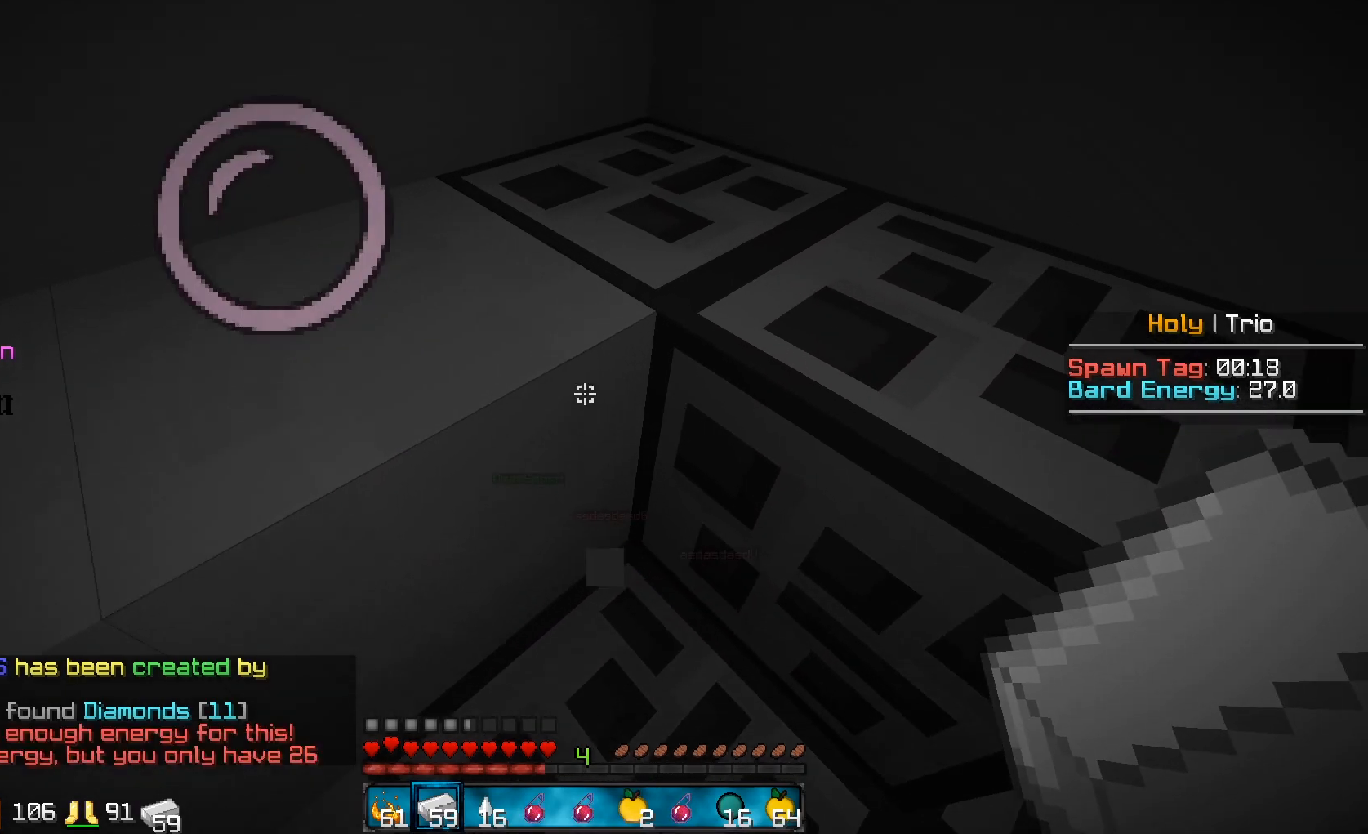
{"keys": ["s"], "mouse": ["left"], "events": [[100, "mouse_right", "up"], [150, "mouse_right", "down"], [250, "mouse_right", "up"], [250, "w", "up"], [267, "s", "down"]]}
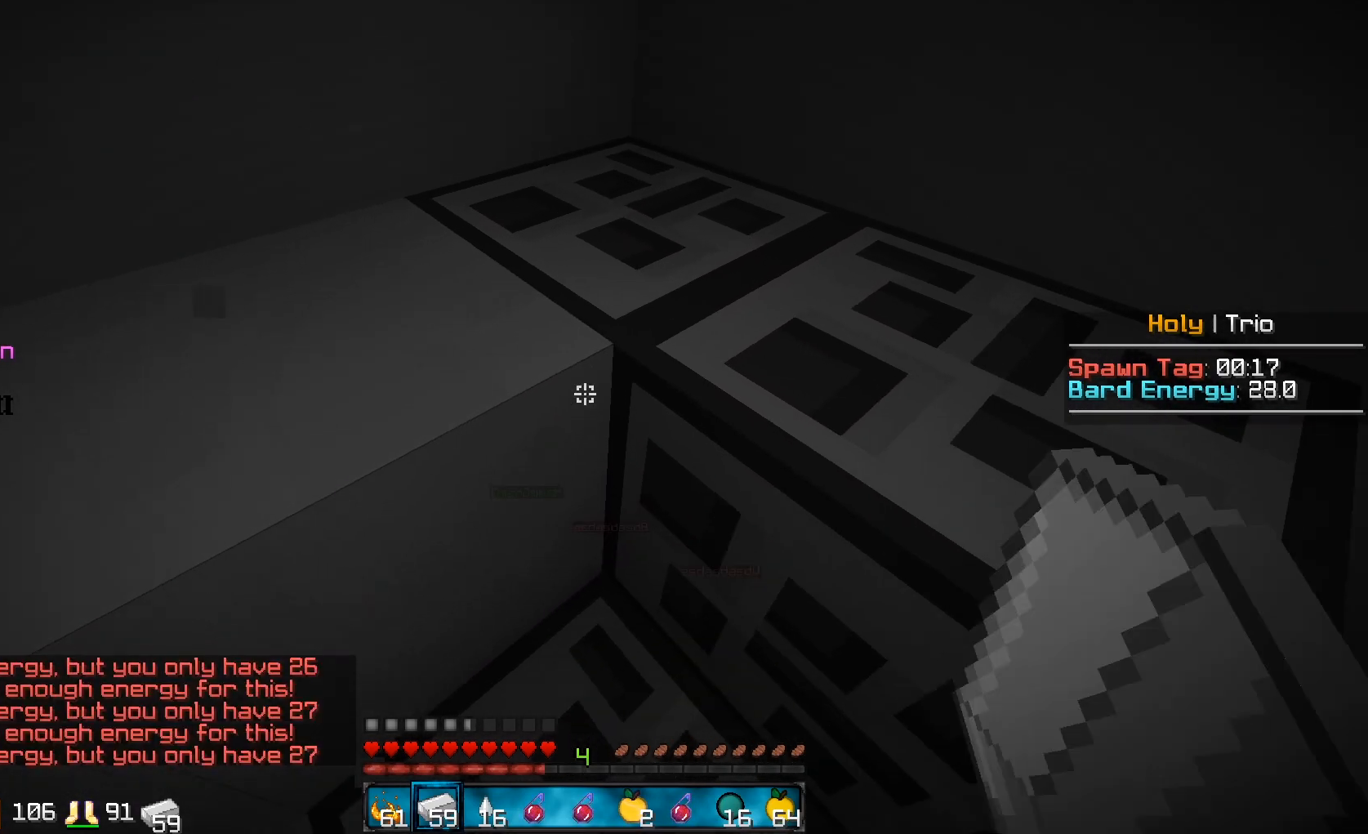
{"keys": ["a", "w"], "mouse": [], "events": [[117, "mouse_left", "up"], [133, "a", "down"], [167, "s", "up"], [267, "w", "down"]]}
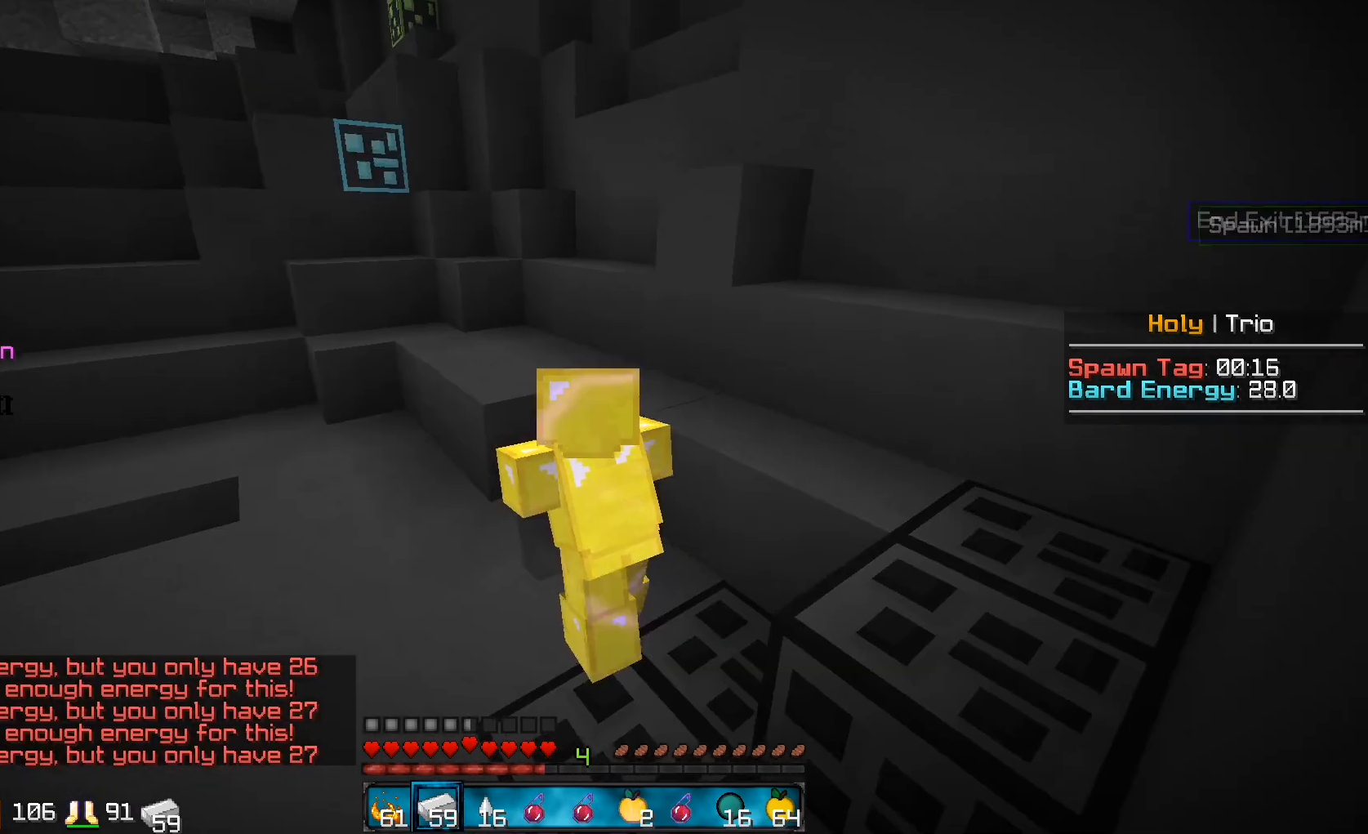
{"keys": ["a", "w"], "mouse": [], "events": []}
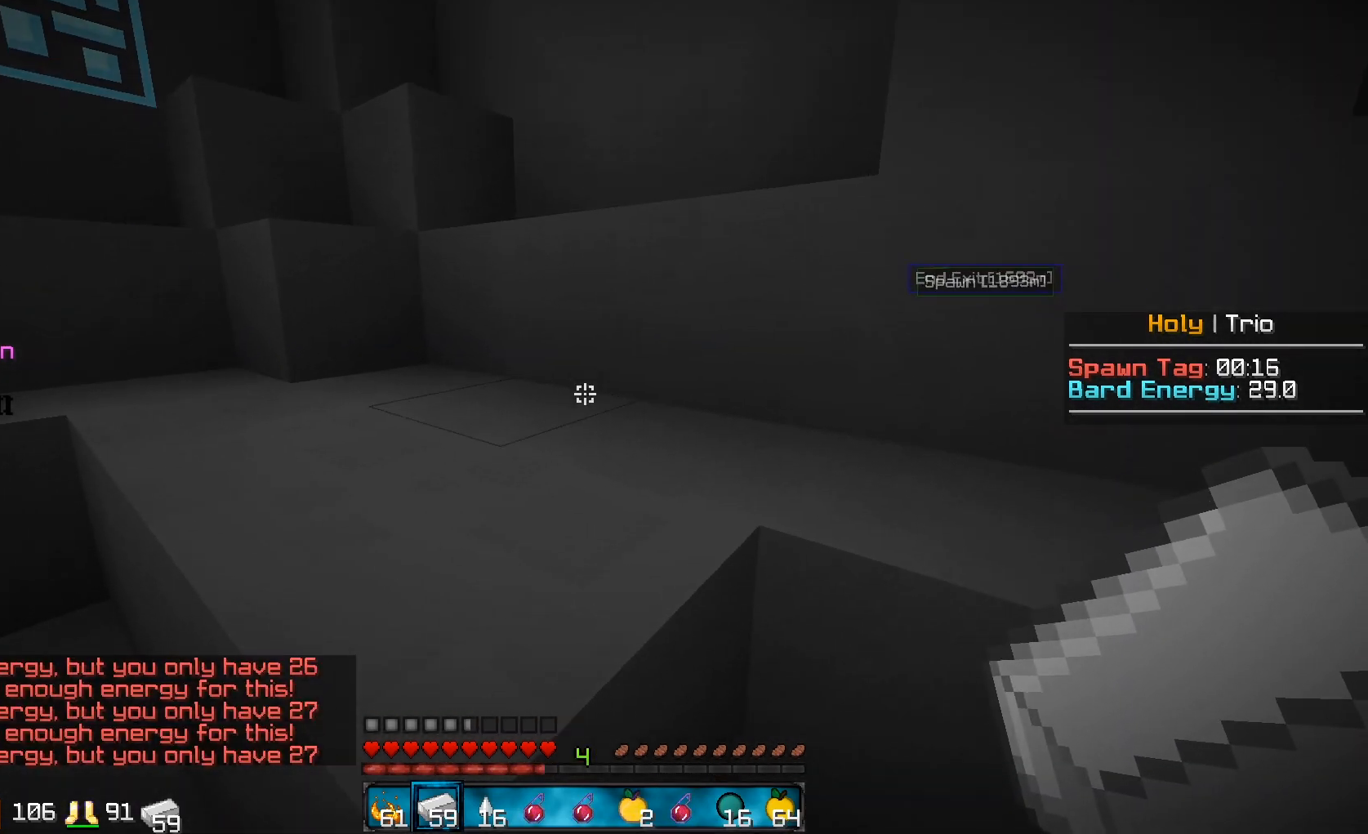
{"keys": ["a", "w"], "mouse": [], "events": []}
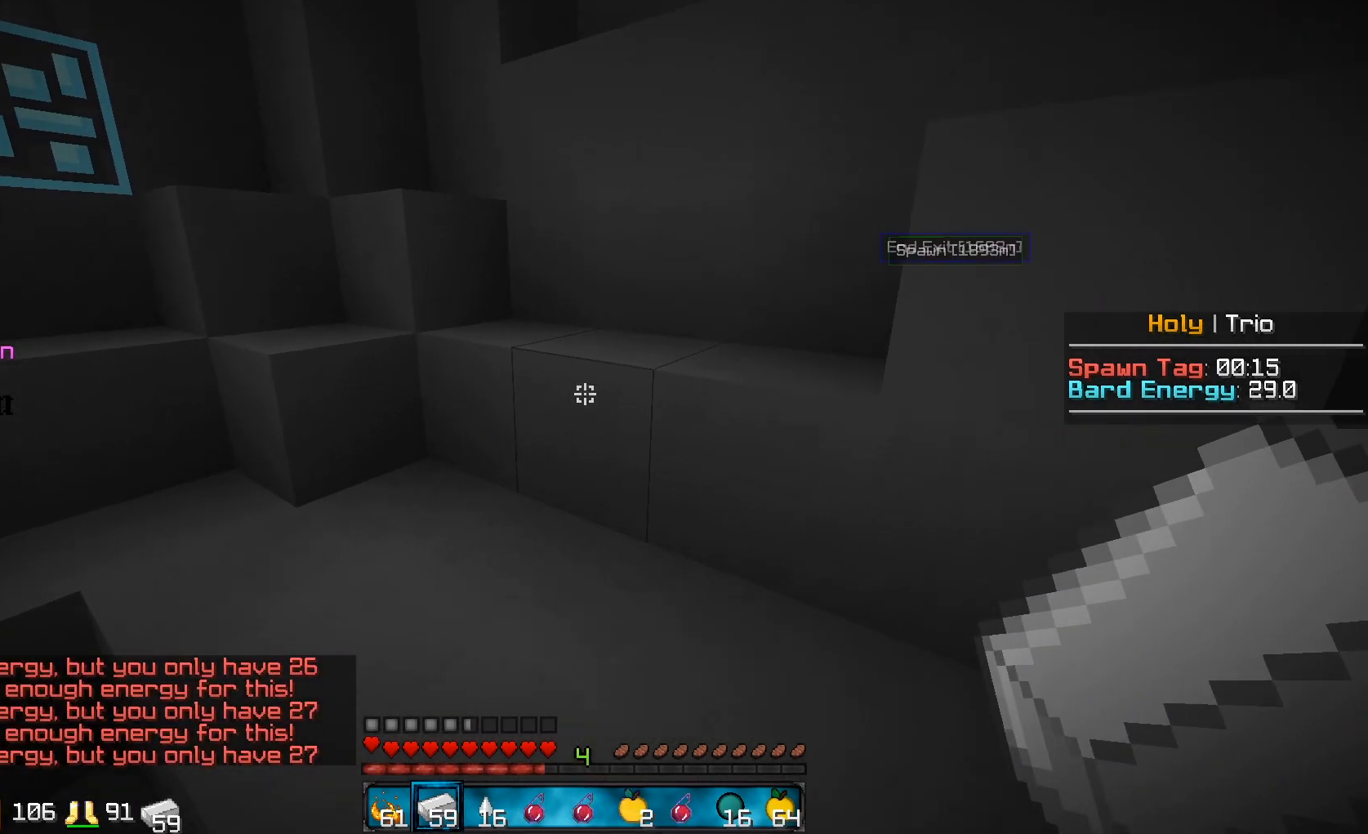
{"keys": ["d"], "mouse": [], "events": [[217, "a", "up"], [267, "d", "down"], [317, "w", "up"]]}
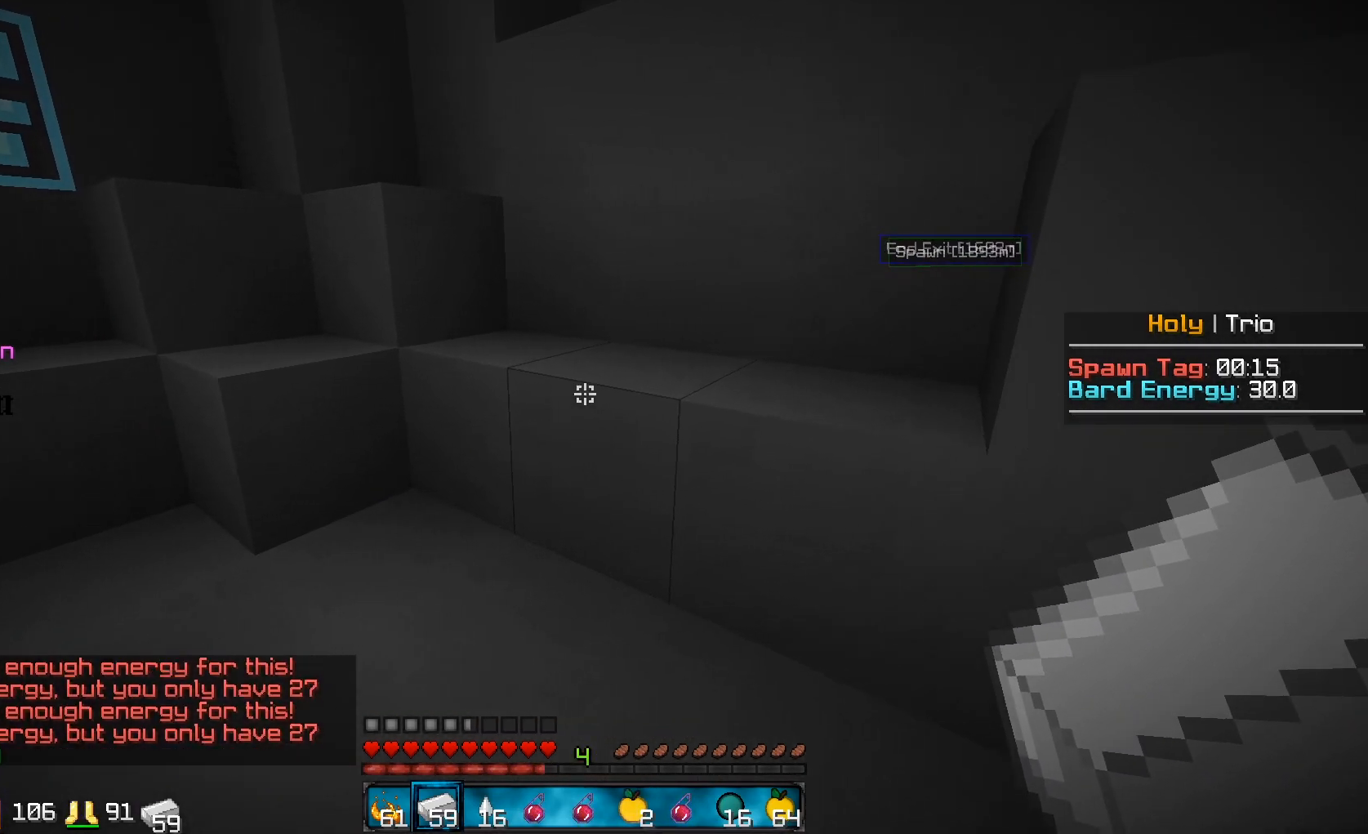
{"keys": ["w"], "mouse": [], "events": [[17, "w", "down"], [367, "d", "up"]]}
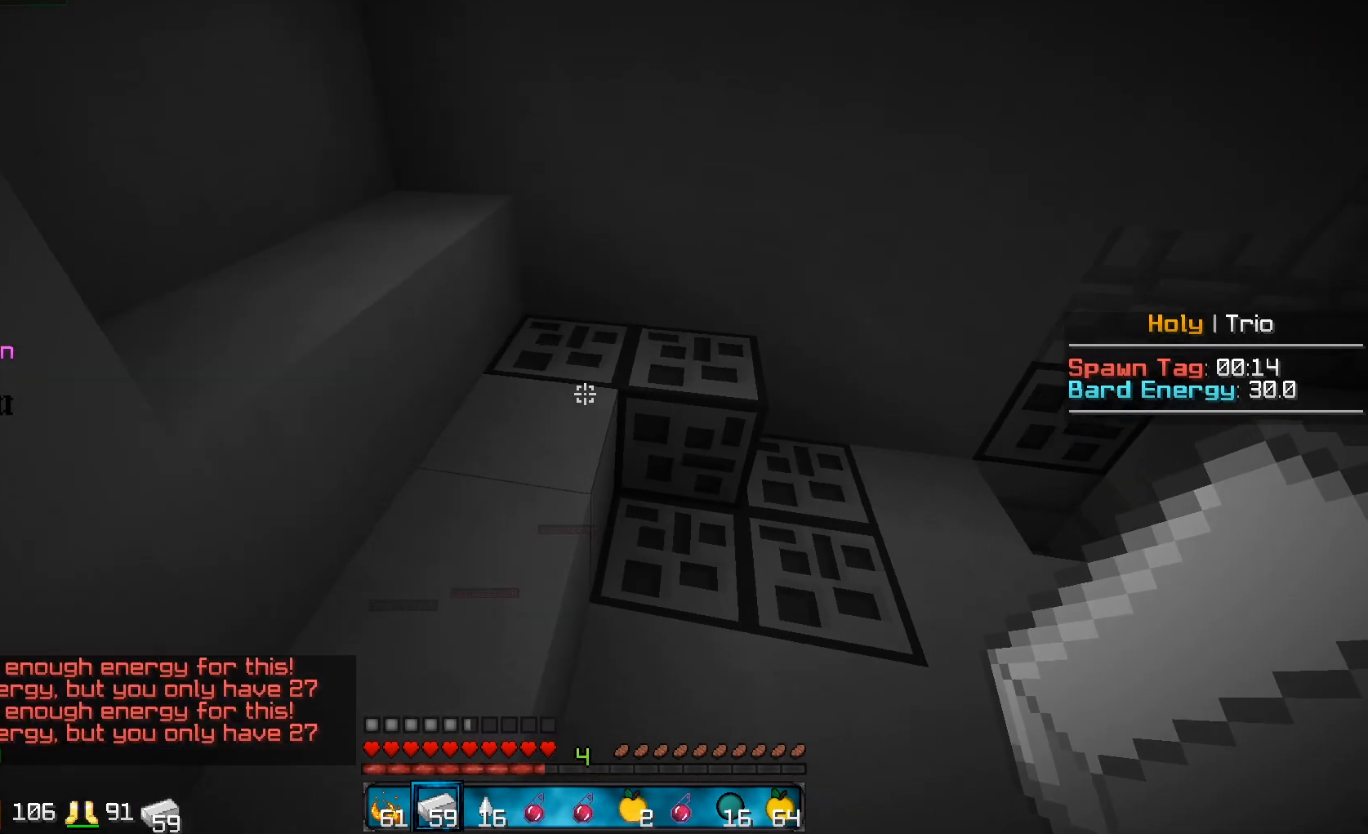
{"keys": [], "mouse": [], "events": [[150, "w", "up"]]}
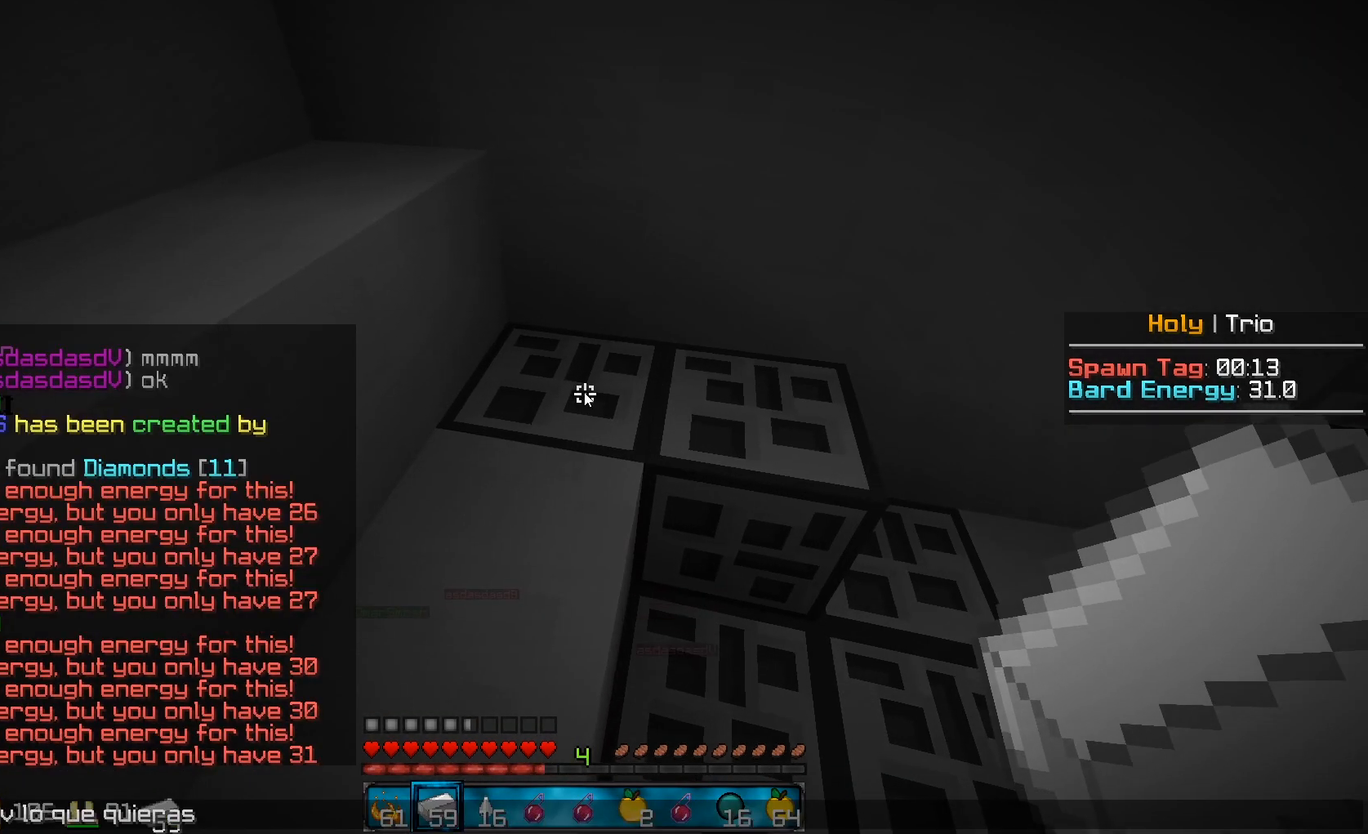
{"keys": [], "mouse": [], "events": []}